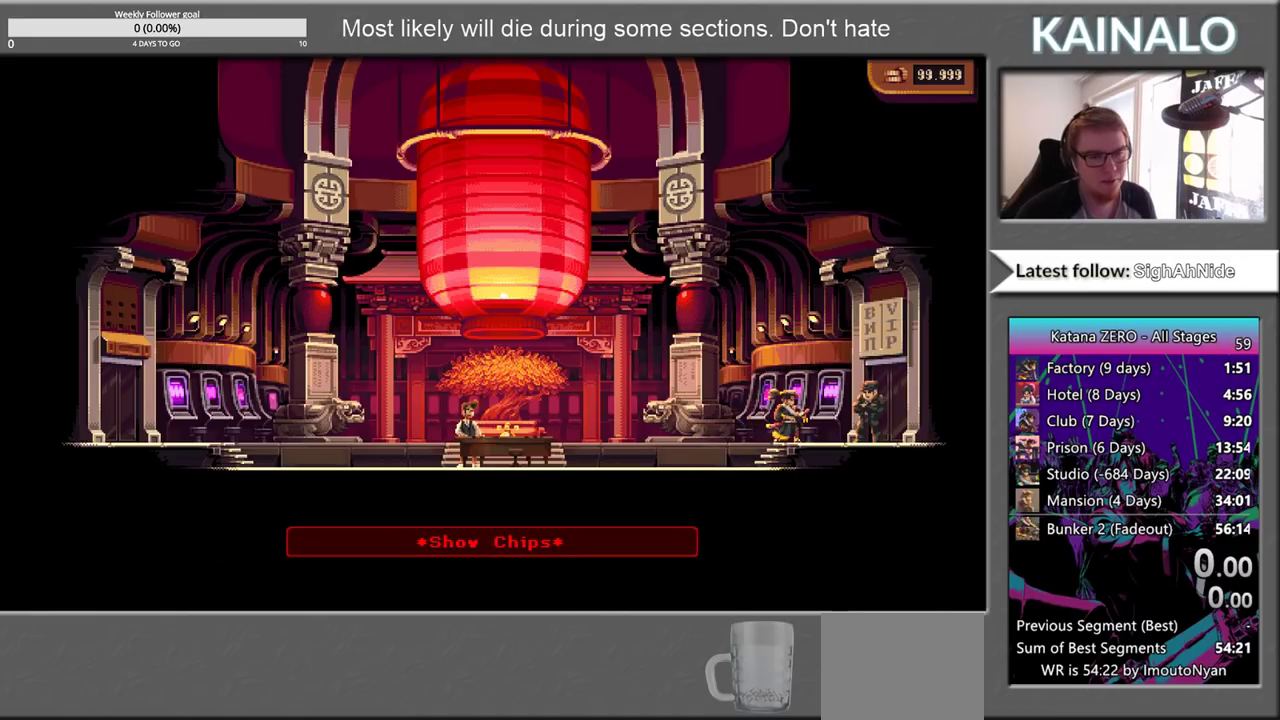
Gameplay with a controller (Xbox layout); each line is a JSON object with the inputs held at the frame after it. "events" lists button and stick changes between this image and that frame as [ms after this image, input, new state], when the widget could be followed in between.
{"buttons": [], "left_stick": "right", "right_stick": "center", "events": [[83, "A", "down"], [167, "A", "up"], [267, "A", "down"], [333, "A", "up"], [433, "left_stick", "right"], [450, "A", "down"], [500, "A", "up"]]}
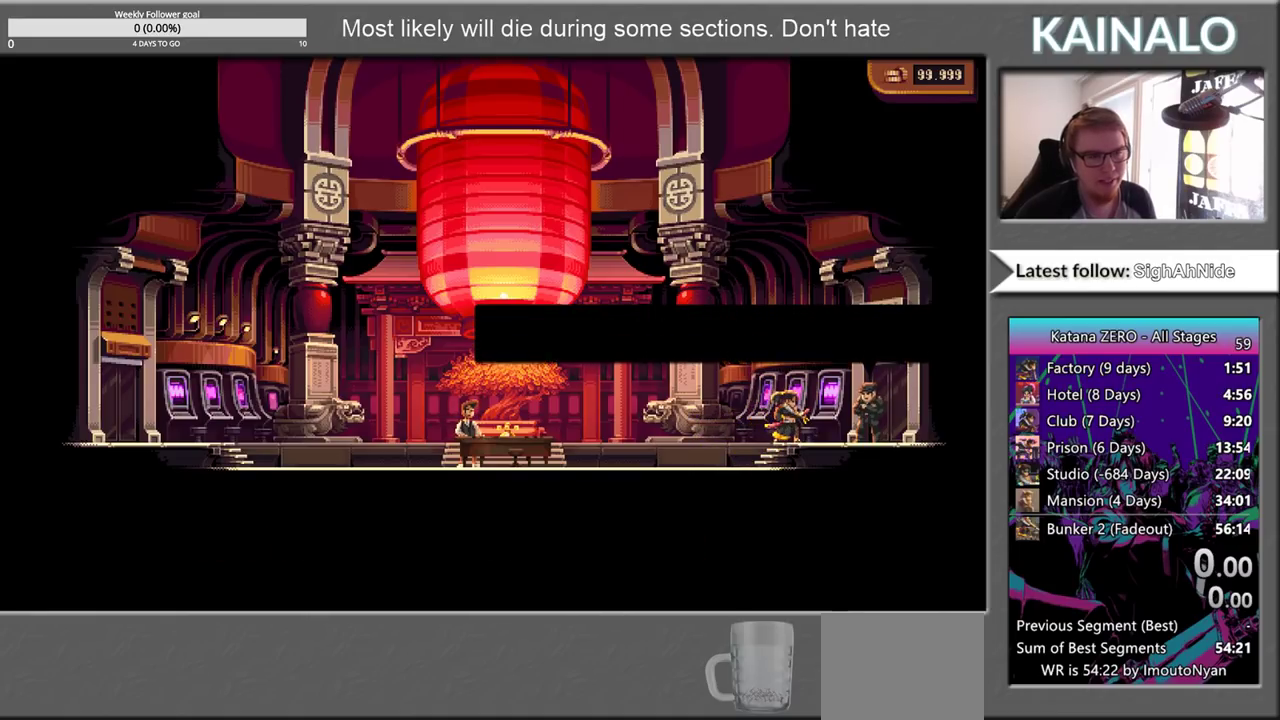
{"buttons": [], "left_stick": "right", "right_stick": "center", "events": [[100, "A", "down"], [183, "A", "up"], [283, "A", "down"], [350, "A", "up"], [450, "A", "down"], [500, "A", "up"]]}
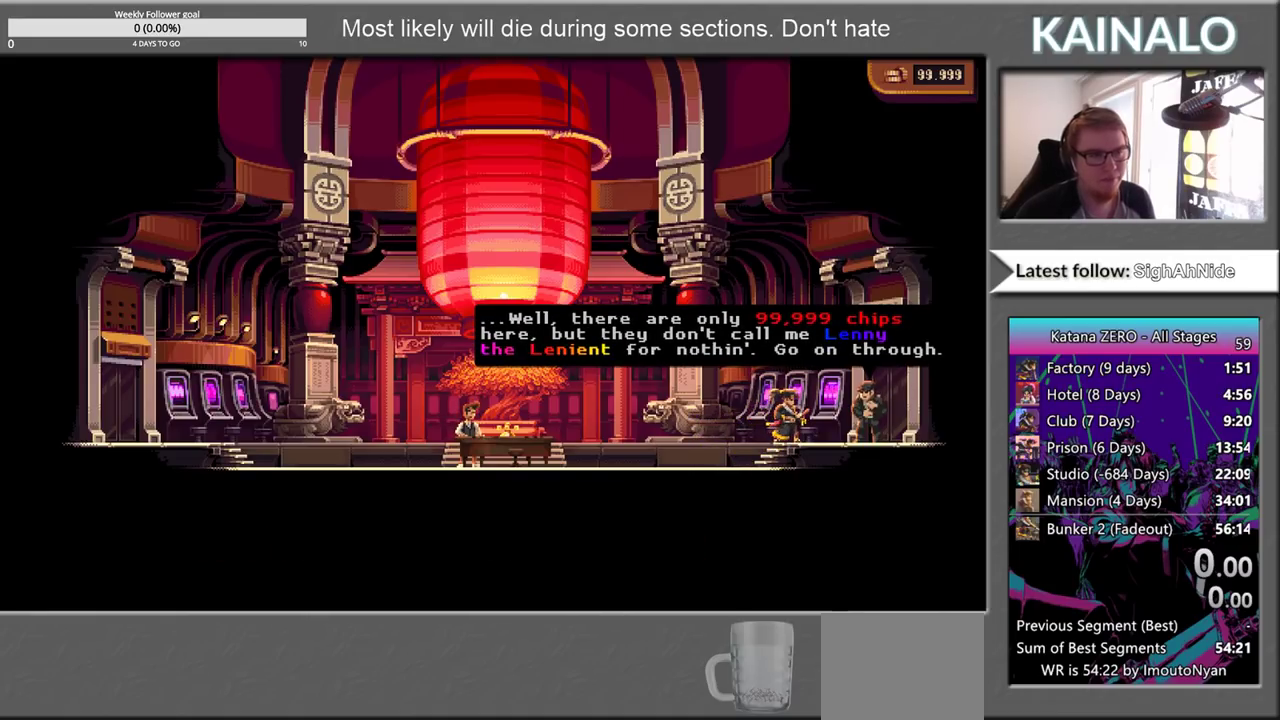
{"buttons": ["A"], "left_stick": "right", "right_stick": "center", "events": [[117, "A", "down"], [200, "A", "up"], [450, "A", "down"]]}
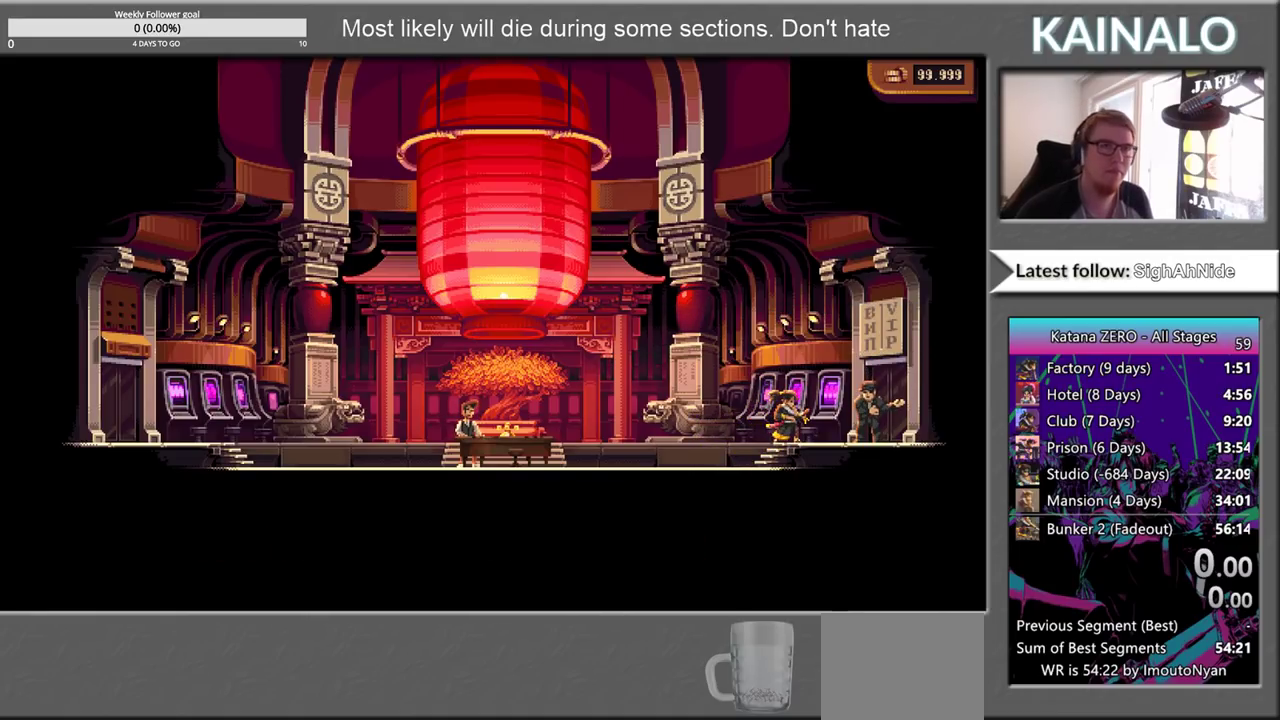
{"buttons": ["A"], "left_stick": "right", "right_stick": "center", "events": [[17, "A", "up"], [117, "A", "down"], [167, "A", "up"], [283, "A", "down"], [367, "A", "up"], [450, "A", "down"]]}
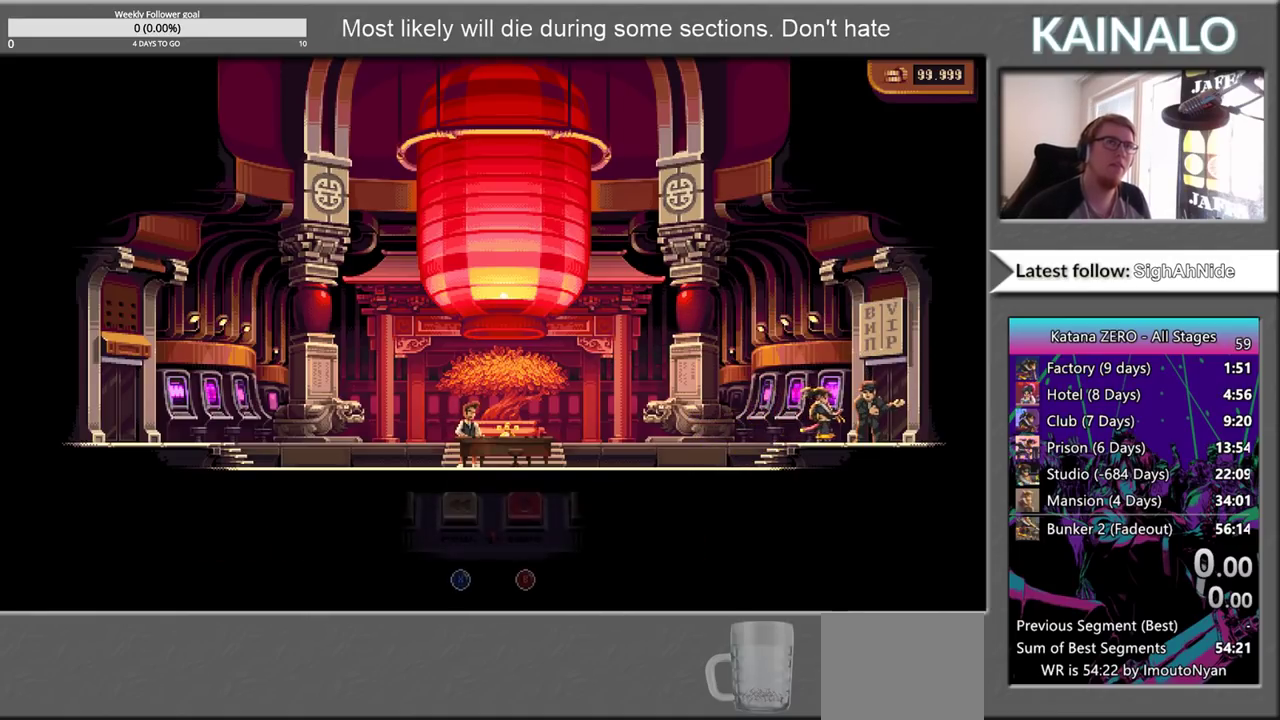
{"buttons": [], "left_stick": "right", "right_stick": "center", "events": [[33, "A", "up"], [133, "A", "down"], [200, "A", "up"], [300, "A", "down"], [417, "A", "up"]]}
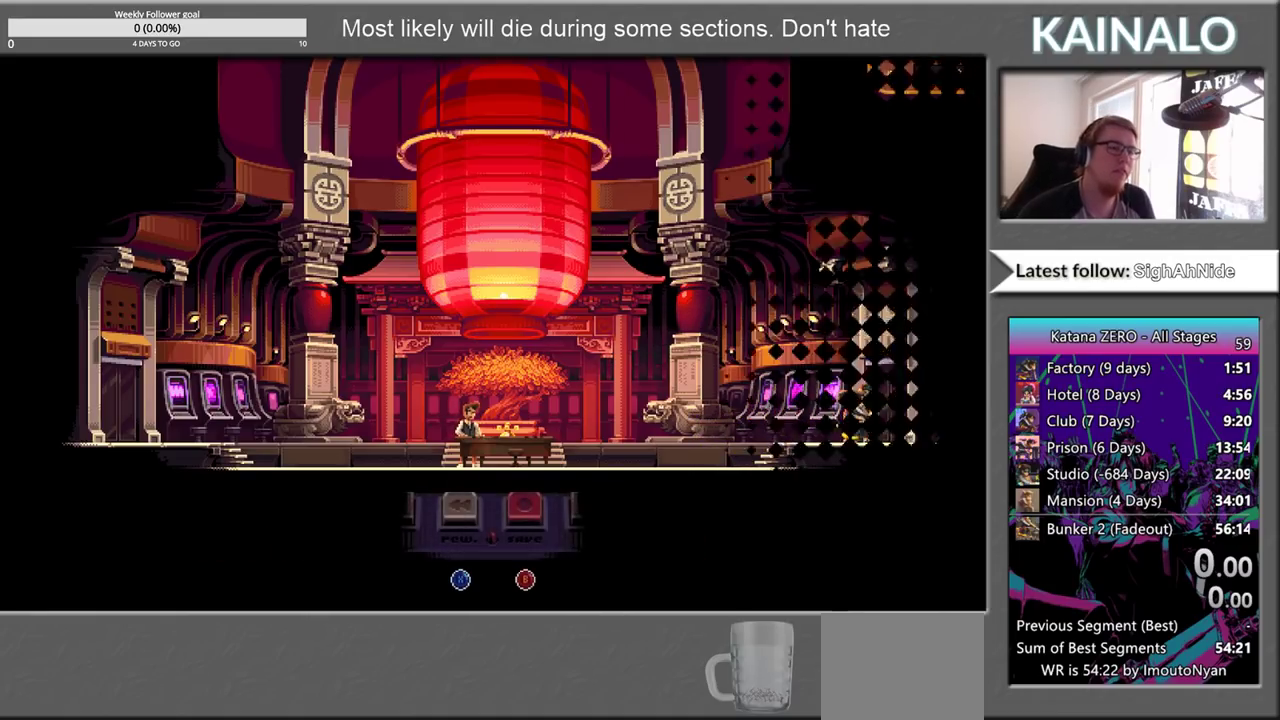
{"buttons": ["A"], "left_stick": "center", "right_stick": "center", "events": [[17, "A", "down"], [117, "A", "up"], [217, "A", "down"], [317, "A", "up"], [350, "left_stick", "center"], [433, "A", "down"]]}
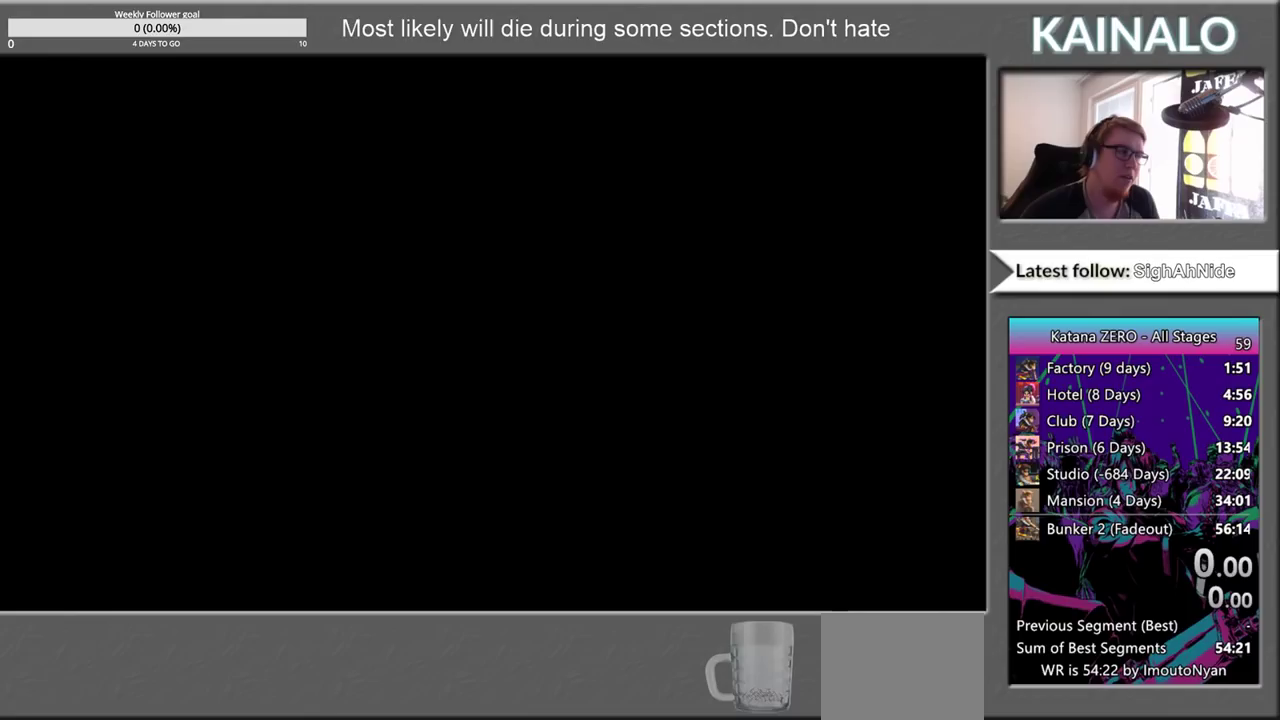
{"buttons": [], "left_stick": "center", "right_stick": "center", "events": [[33, "A", "up"], [133, "A", "down"], [233, "A", "up"], [317, "A", "down"], [417, "A", "up"]]}
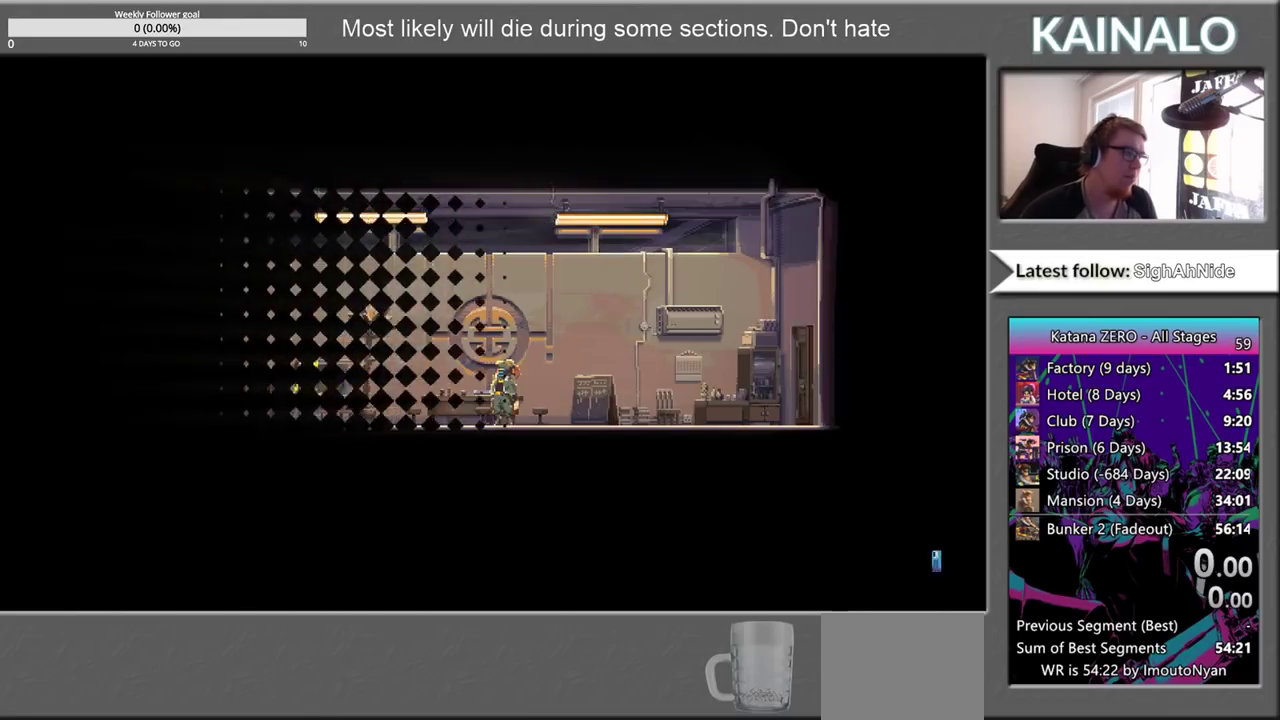
{"buttons": [], "left_stick": "center", "right_stick": "center", "events": [[17, "A", "down"], [117, "A", "up"], [200, "A", "down"], [267, "A", "up"], [383, "A", "down"], [467, "A", "up"]]}
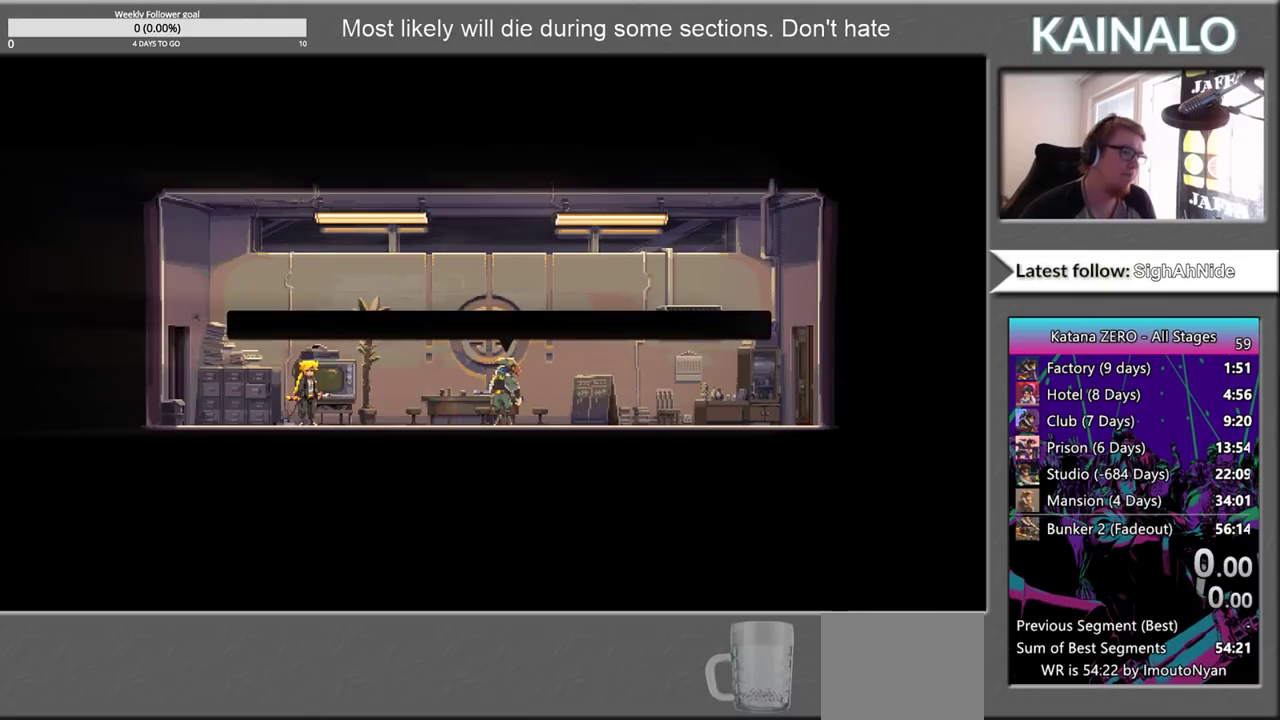
{"buttons": [], "left_stick": "center", "right_stick": "center", "events": [[83, "A", "down"], [150, "A", "up"], [233, "A", "down"], [333, "A", "up"], [417, "A", "down"], [467, "A", "up"]]}
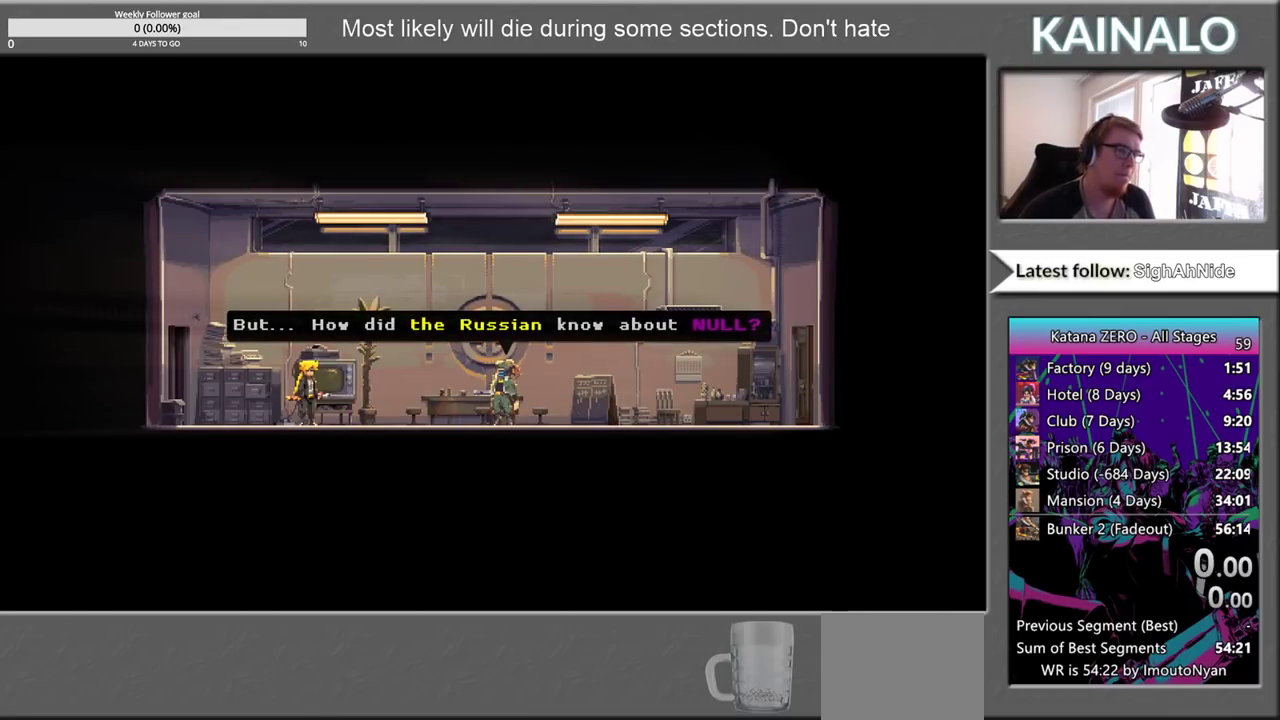
{"buttons": [], "left_stick": "center", "right_stick": "center", "events": [[83, "A", "down"], [133, "A", "up"], [400, "A", "down"], [467, "A", "up"]]}
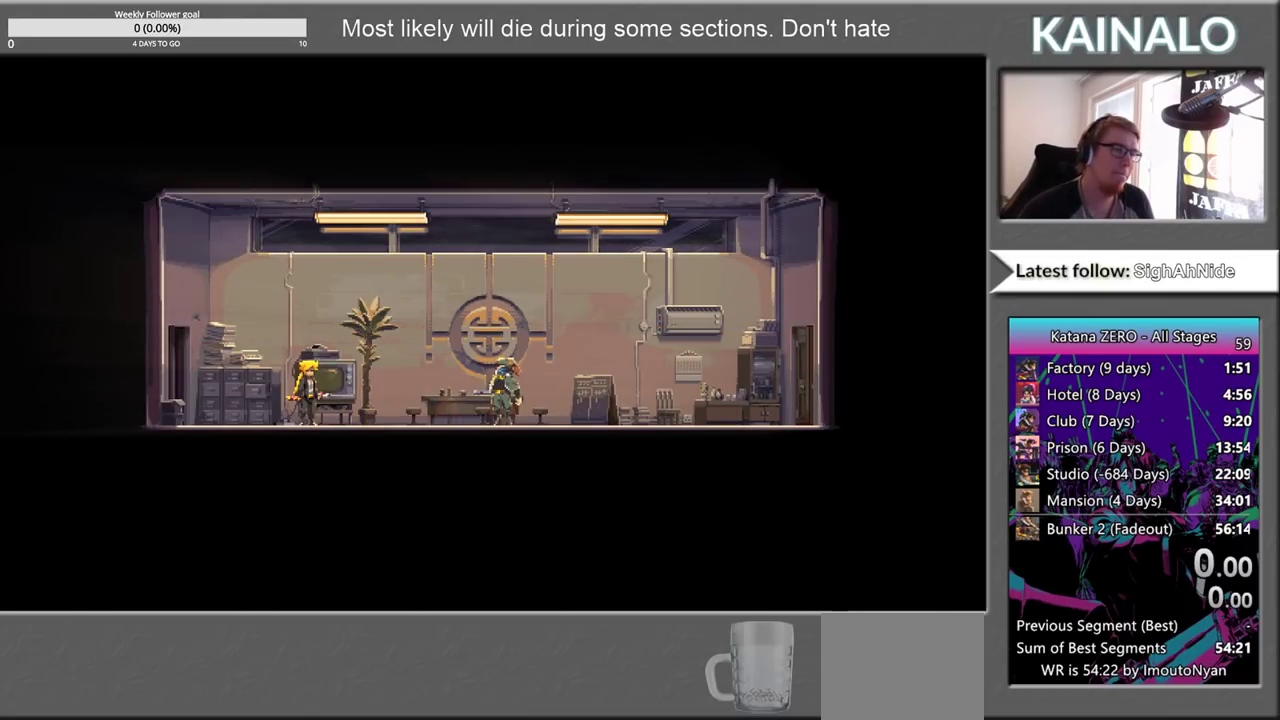
{"buttons": [], "left_stick": "center", "right_stick": "center", "events": [[233, "A", "down"], [300, "A", "up"], [400, "A", "down"], [450, "A", "up"]]}
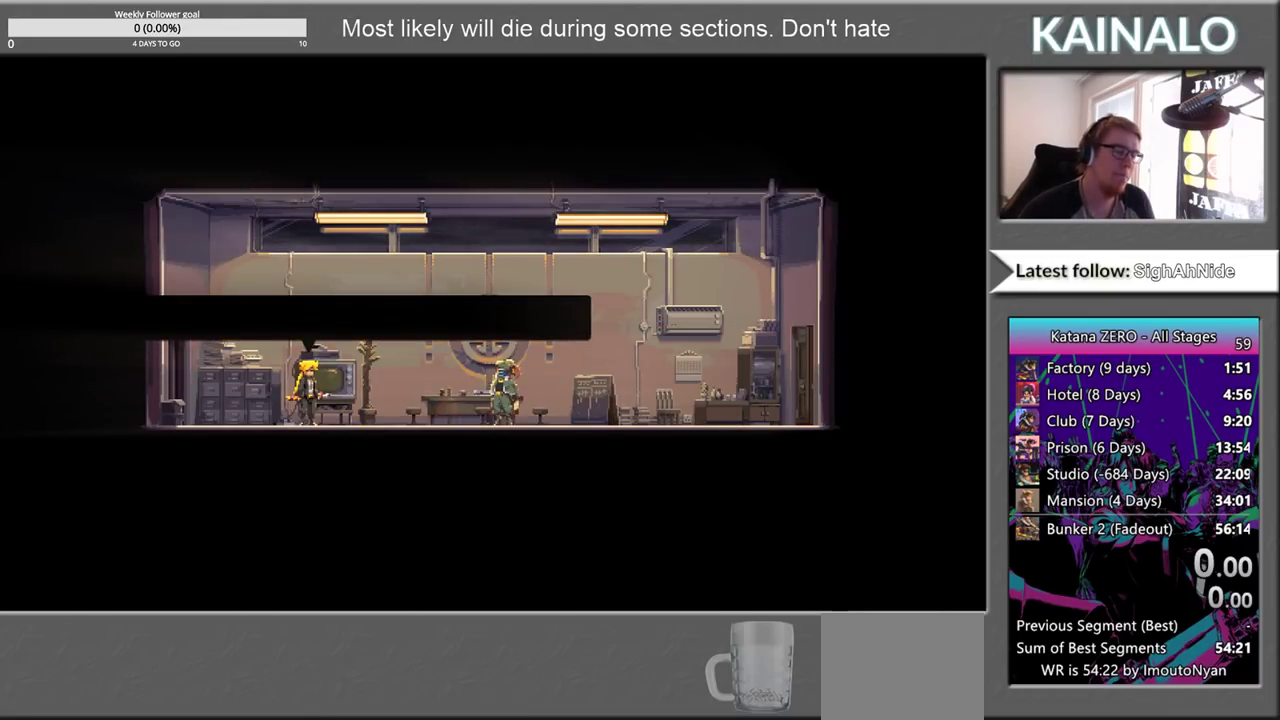
{"buttons": [], "left_stick": "center", "right_stick": "center", "events": [[50, "A", "down"], [100, "A", "up"], [217, "A", "down"], [267, "A", "up"], [383, "A", "down"], [467, "A", "up"]]}
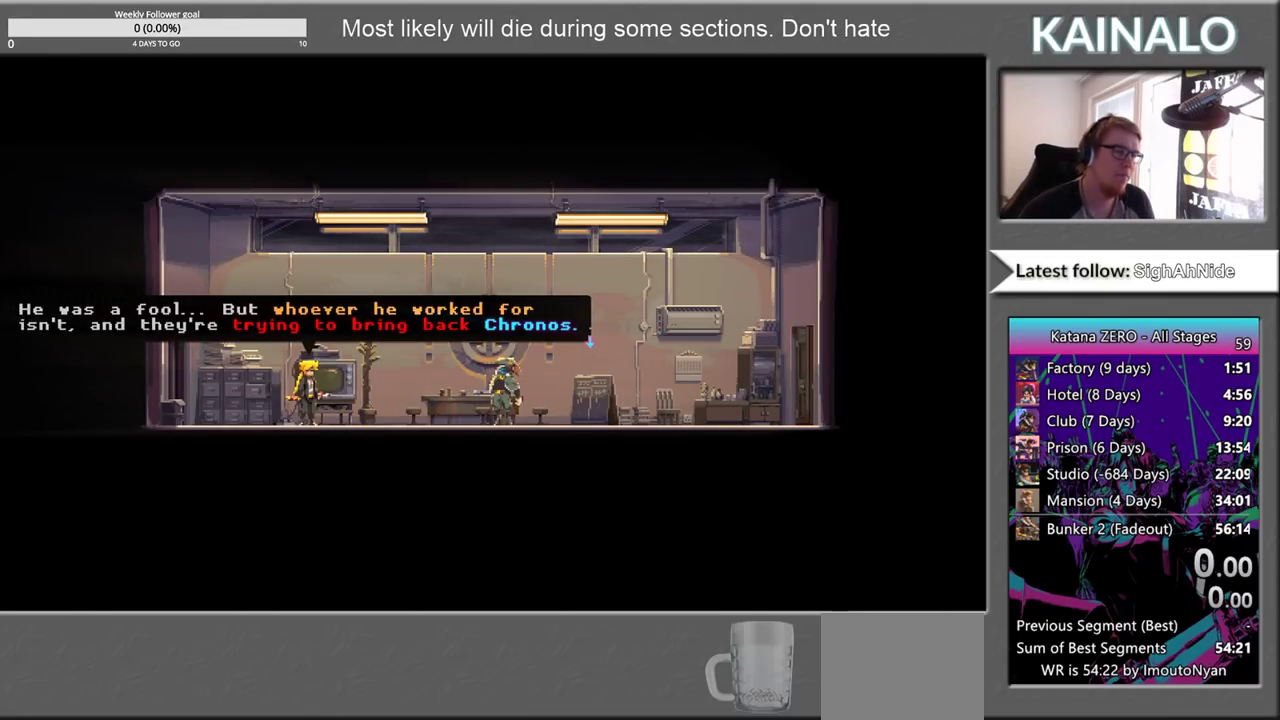
{"buttons": [], "left_stick": "center", "right_stick": "center", "events": [[233, "A", "down"], [300, "A", "up"], [417, "A", "down"], [467, "A", "up"]]}
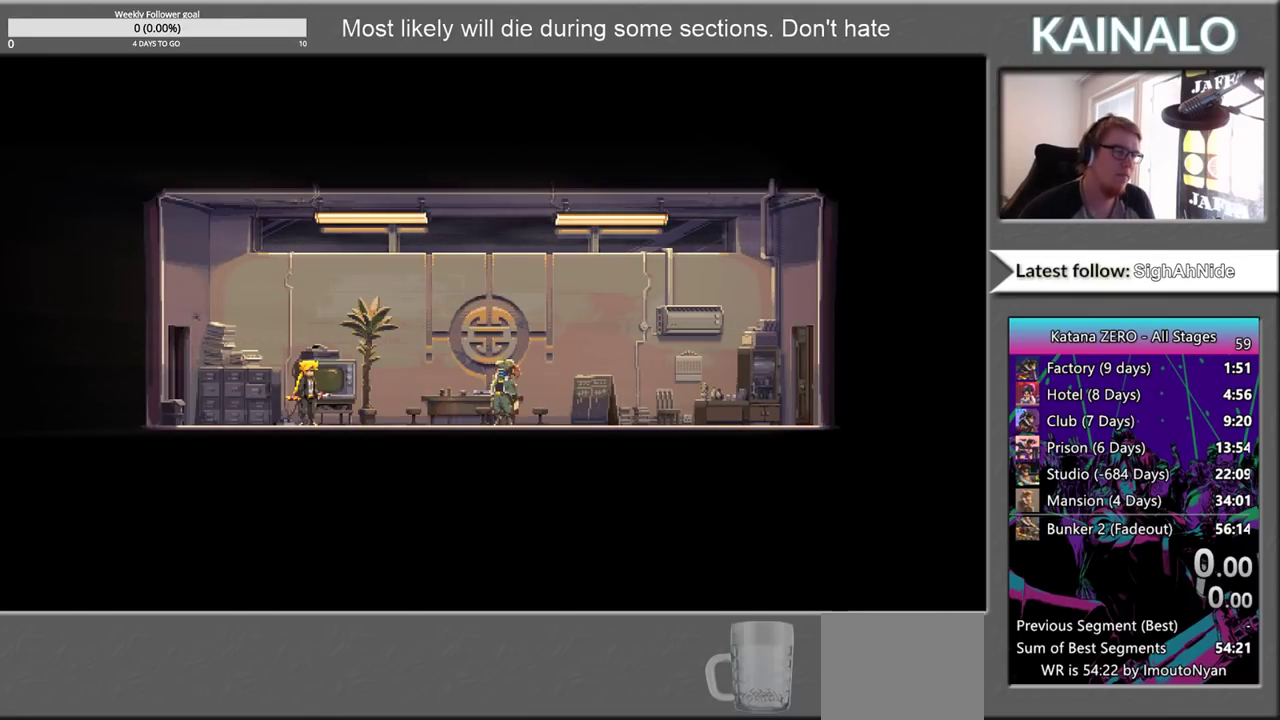
{"buttons": [], "left_stick": "center", "right_stick": "center", "events": [[83, "A", "down"], [133, "A", "up"], [417, "A", "down"], [467, "A", "up"]]}
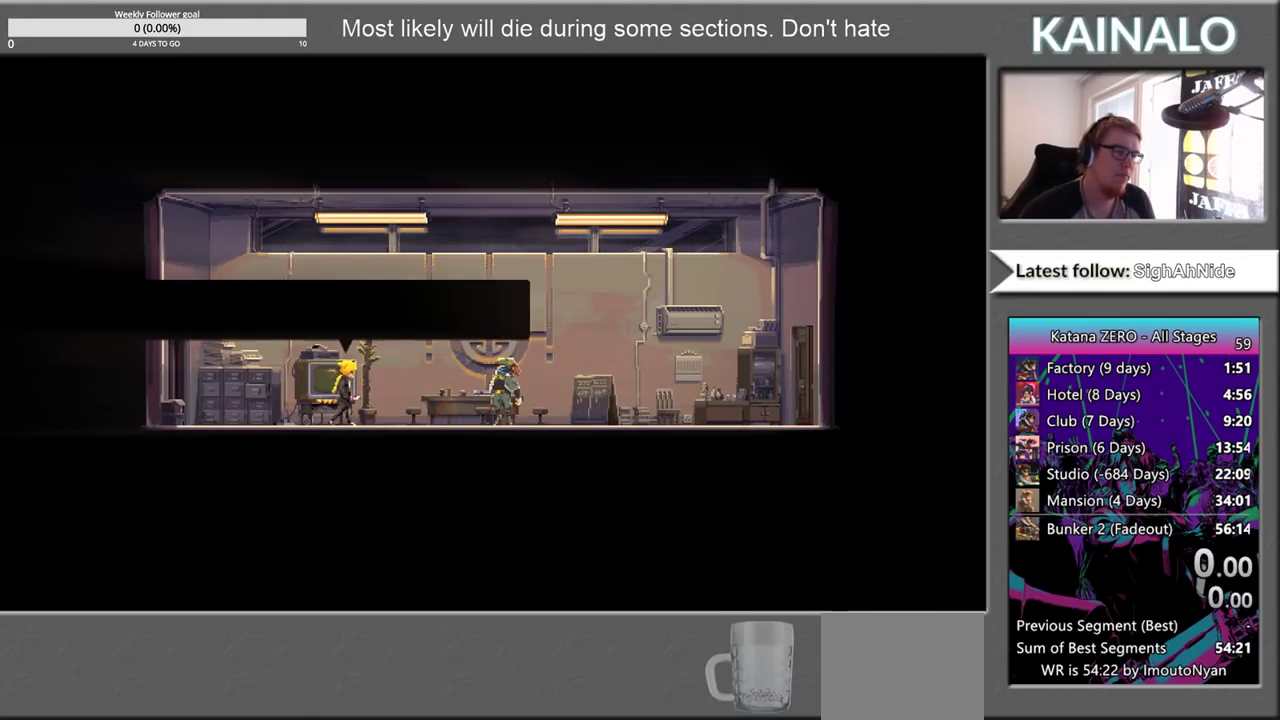
{"buttons": [], "left_stick": "center", "right_stick": "center", "events": [[83, "A", "down"], [150, "A", "up"], [250, "A", "down"], [317, "A", "up"], [417, "A", "down"], [483, "A", "up"]]}
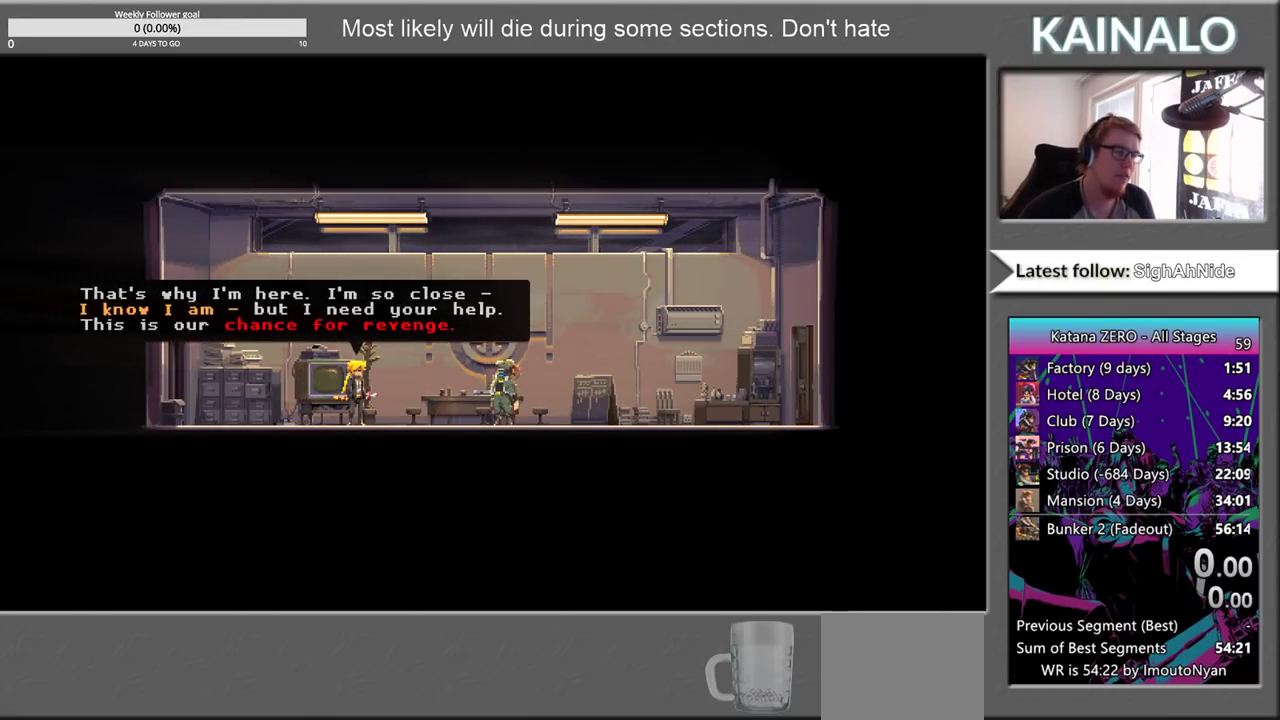
{"buttons": ["A"], "left_stick": "center", "right_stick": "center", "events": [[100, "A", "down"], [183, "A", "up"], [283, "A", "down"], [367, "A", "up"], [467, "A", "down"]]}
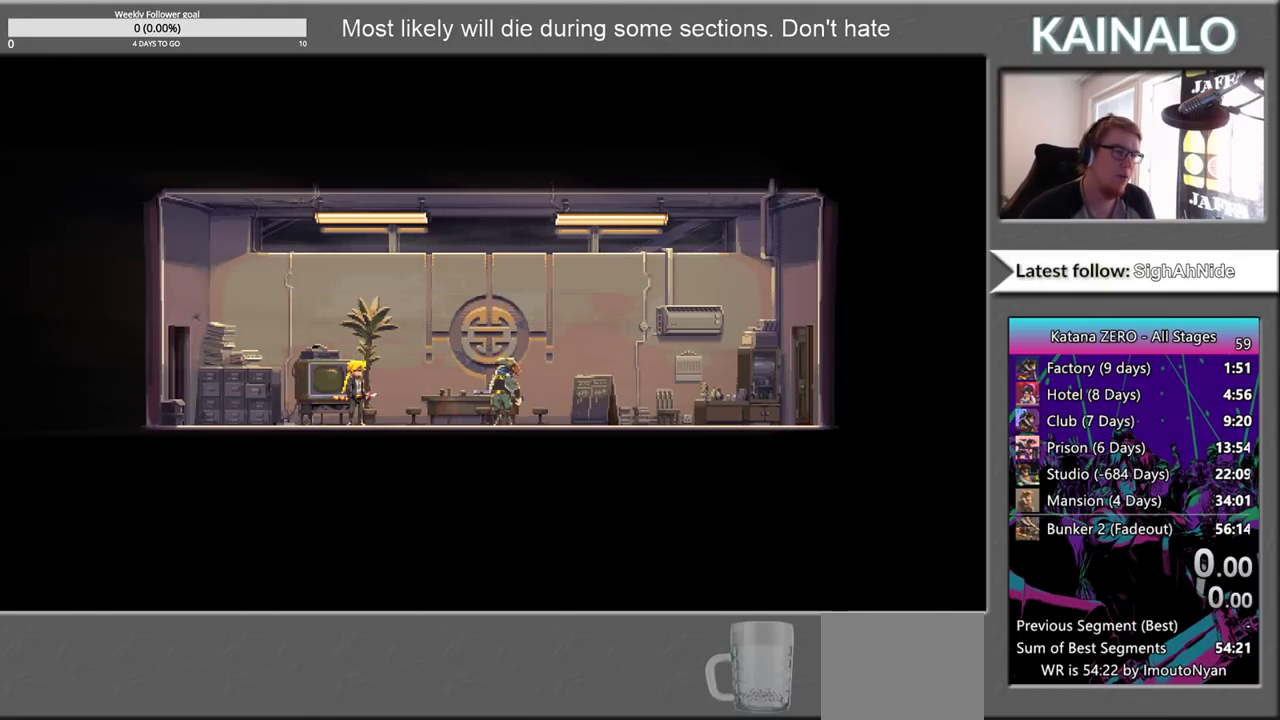
{"buttons": [], "left_stick": "center", "right_stick": "center", "events": [[50, "A", "up"], [133, "A", "down"], [250, "A", "up"], [367, "A", "down"], [467, "A", "up"]]}
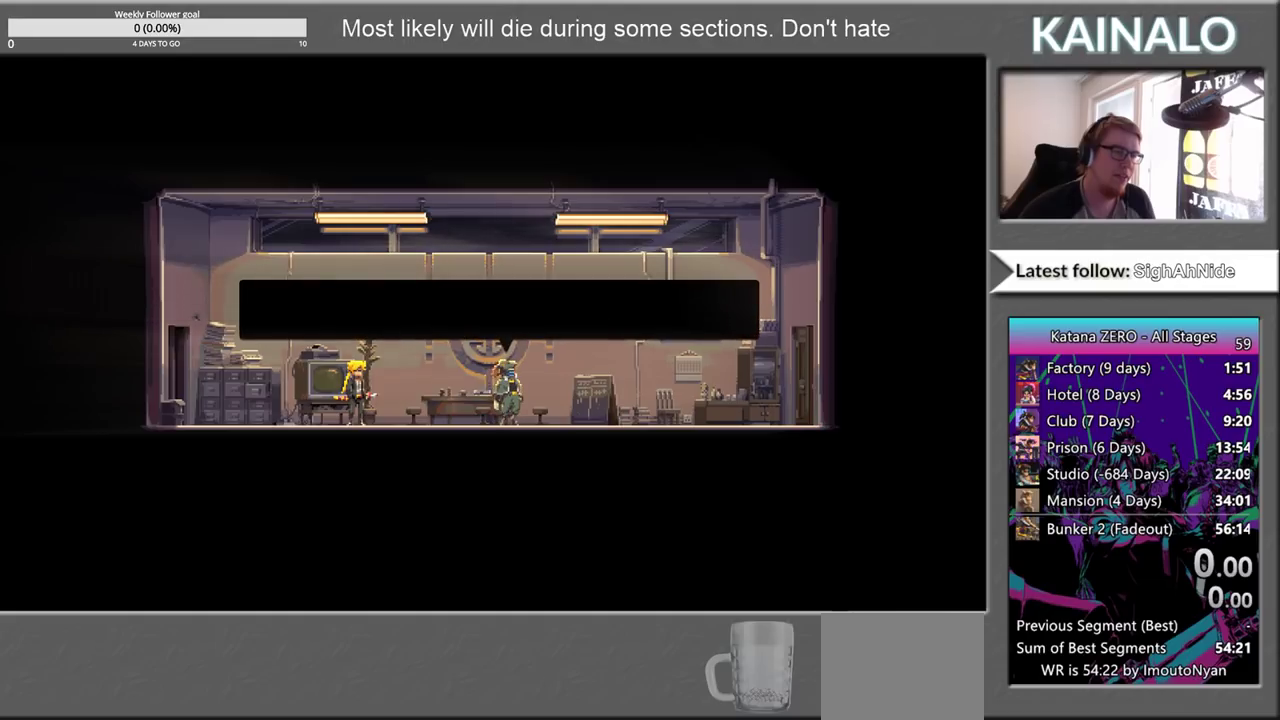
{"buttons": ["A"], "left_stick": "center", "right_stick": "center", "events": [[67, "A", "down"], [167, "A", "up"], [300, "A", "down"], [383, "A", "up"], [500, "A", "down"]]}
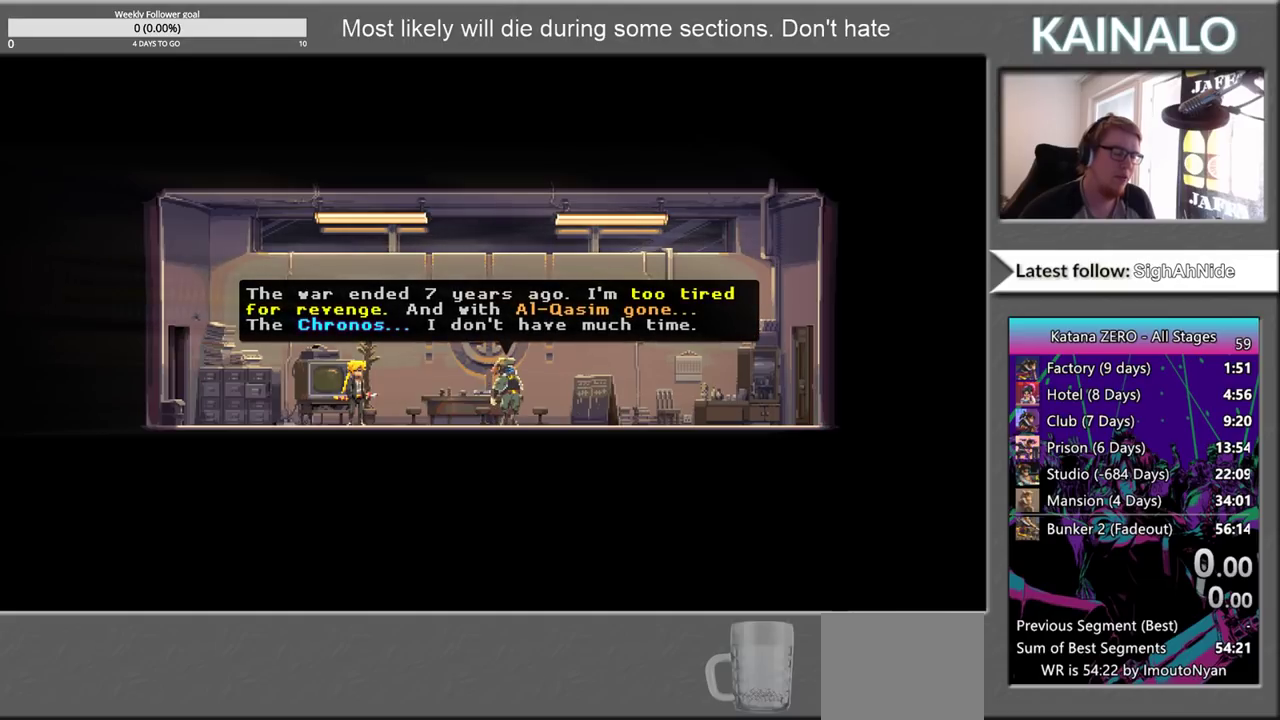
{"buttons": ["A"], "left_stick": "center", "right_stick": "center", "events": [[100, "A", "up"], [217, "A", "down"], [333, "A", "up"], [433, "A", "down"]]}
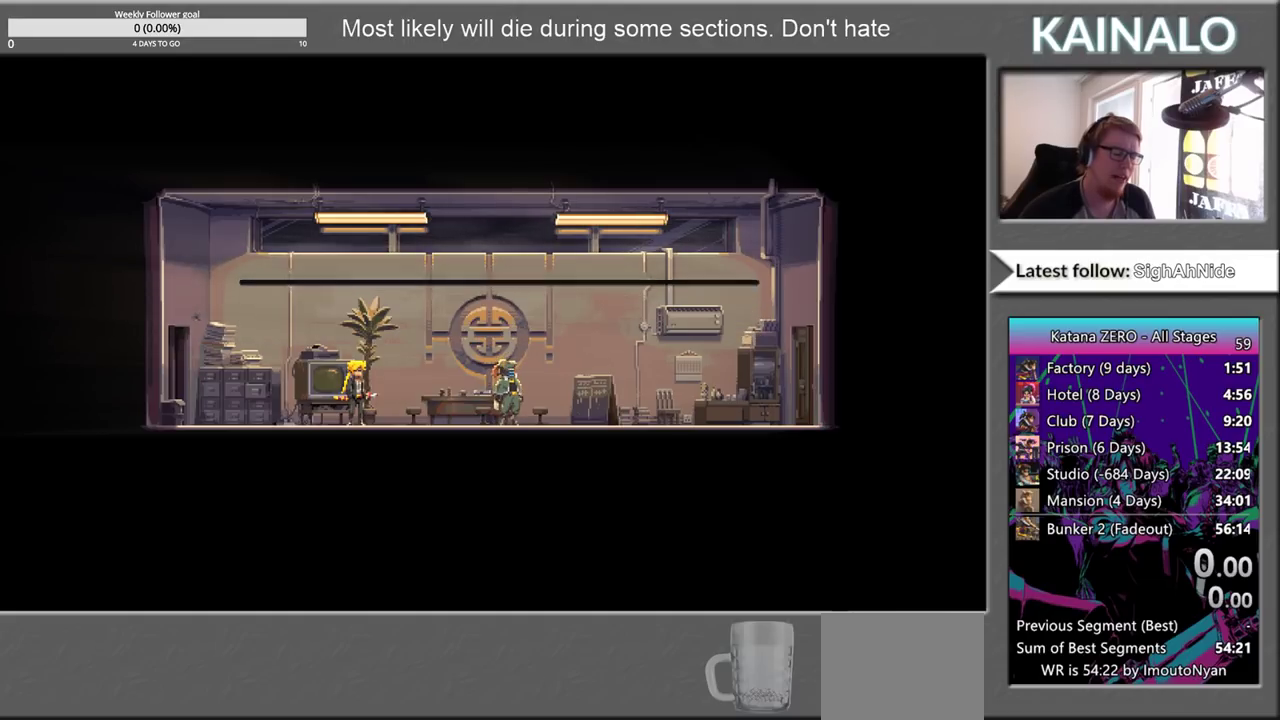
{"buttons": [], "left_stick": "center", "right_stick": "center", "events": [[50, "A", "up"], [167, "A", "down"], [267, "A", "up"], [400, "A", "down"], [500, "A", "up"]]}
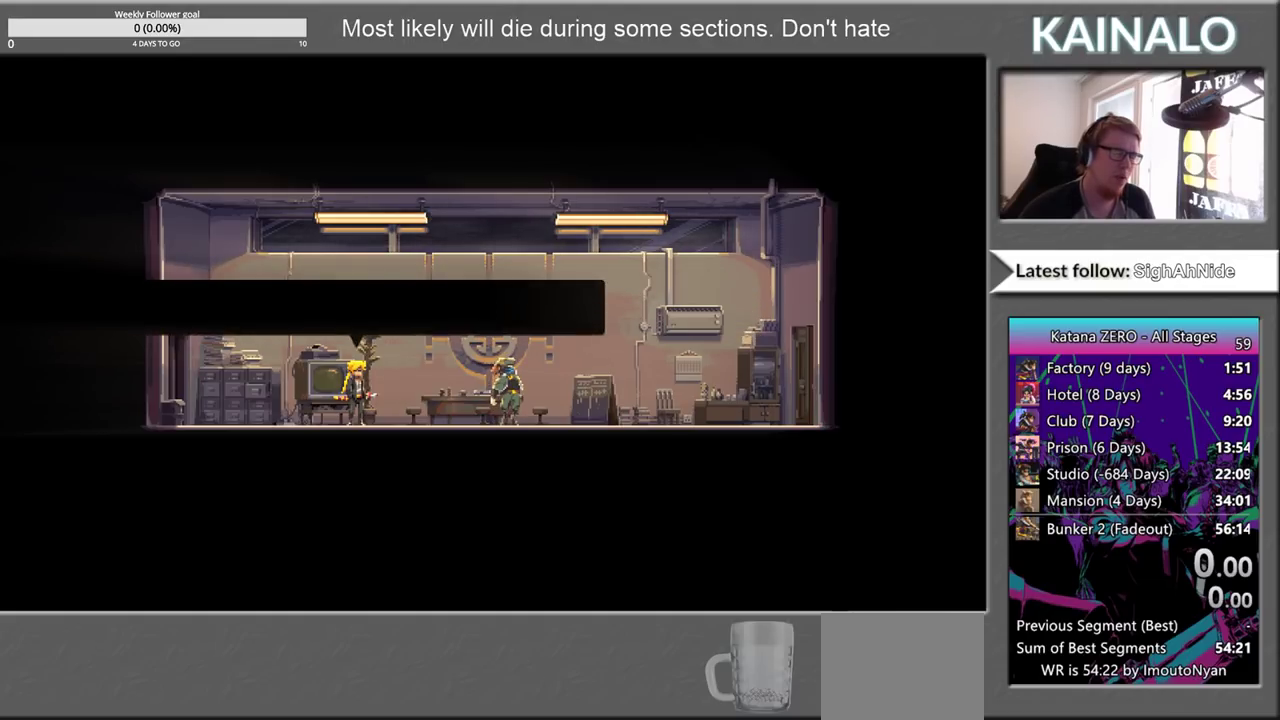
{"buttons": [], "left_stick": "center", "right_stick": "center", "events": [[100, "A", "down"], [200, "A", "up"], [317, "A", "down"], [400, "A", "up"]]}
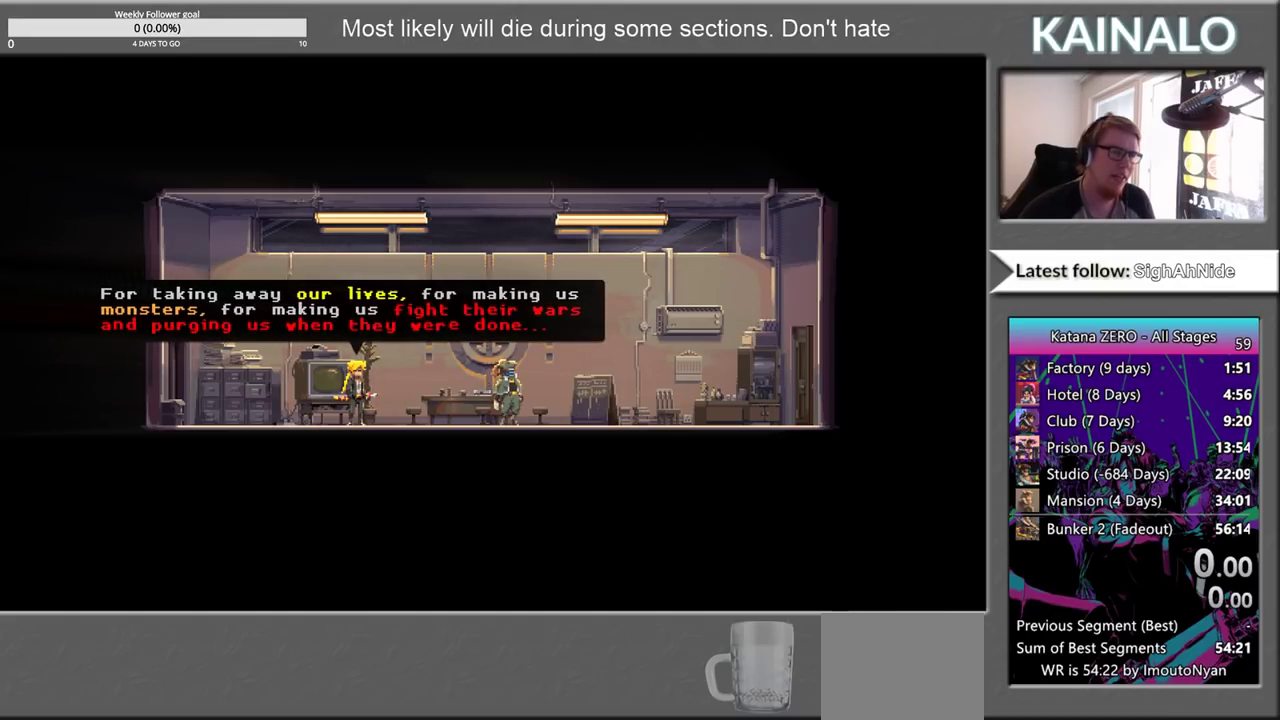
{"buttons": ["A"], "left_stick": "center", "right_stick": "center", "events": [[33, "A", "down"], [117, "A", "up"], [250, "A", "down"], [350, "A", "up"], [483, "A", "down"]]}
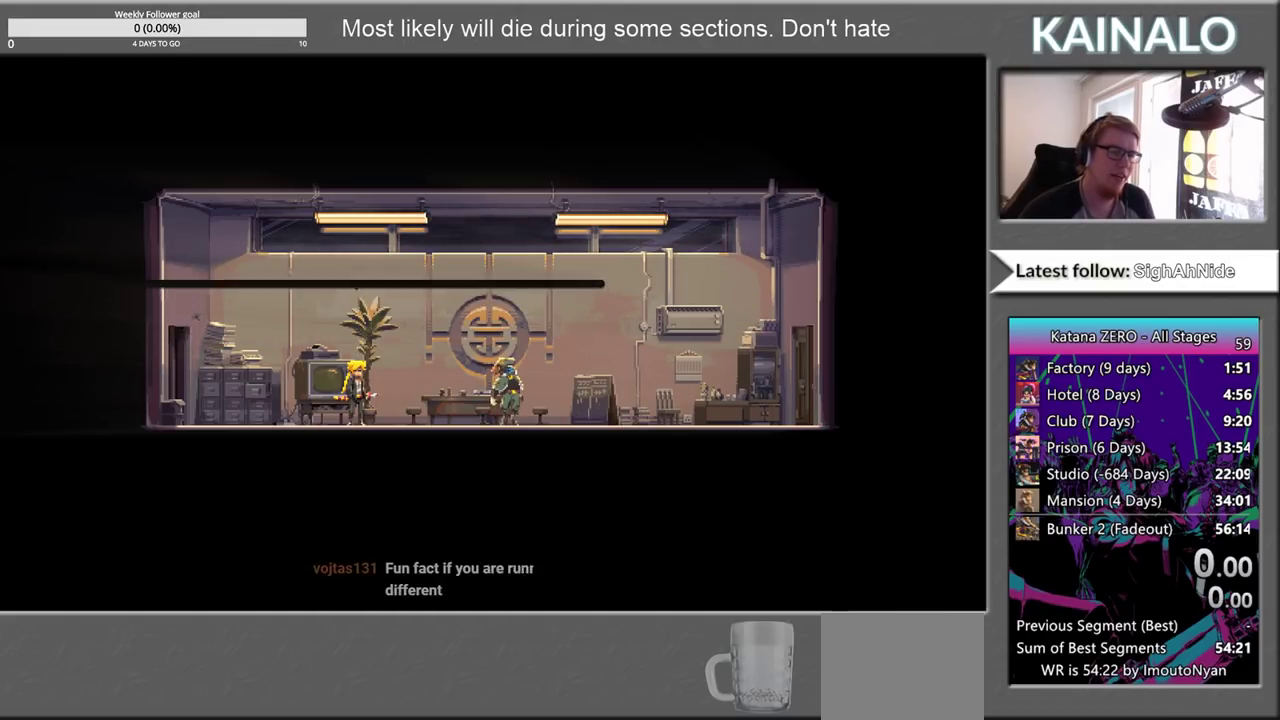
{"buttons": ["A"], "left_stick": "center", "right_stick": "center", "events": [[83, "A", "up"], [217, "A", "down"], [300, "A", "up"], [433, "A", "down"]]}
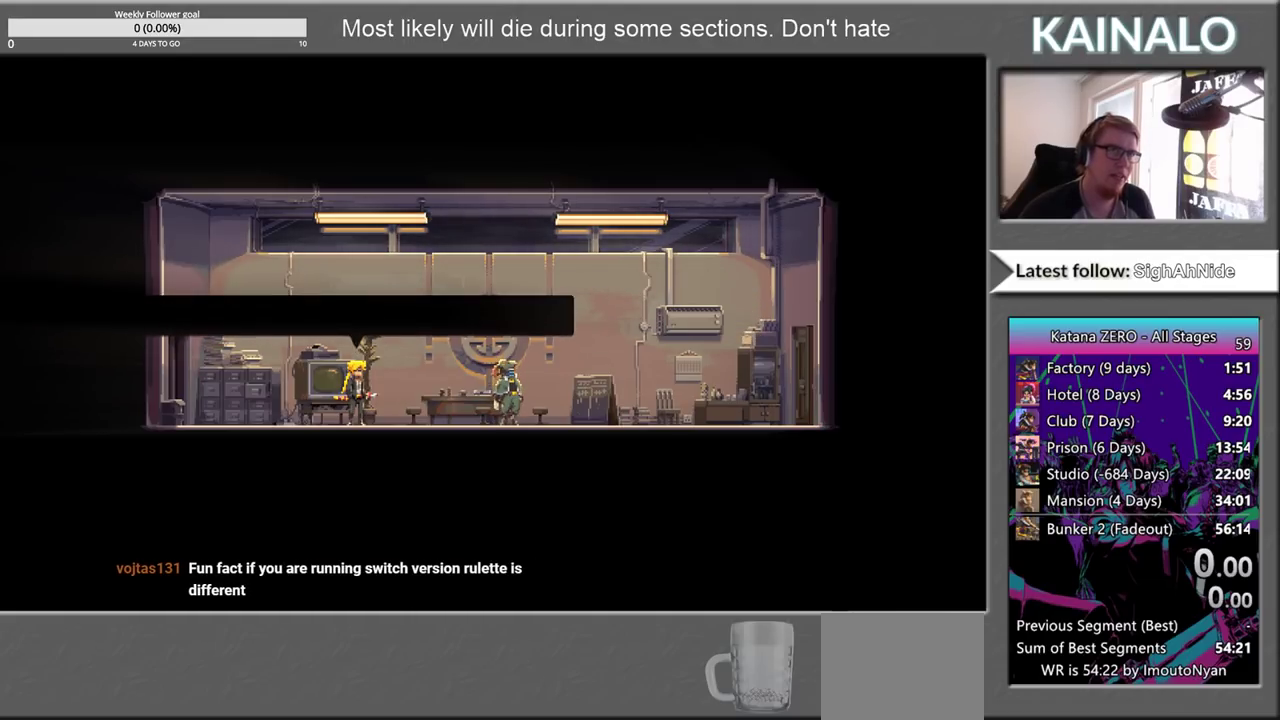
{"buttons": ["A"], "left_stick": "center", "right_stick": "center", "events": [[17, "A", "up"], [117, "A", "down"], [217, "A", "up"], [300, "A", "down"], [383, "A", "up"], [483, "A", "down"]]}
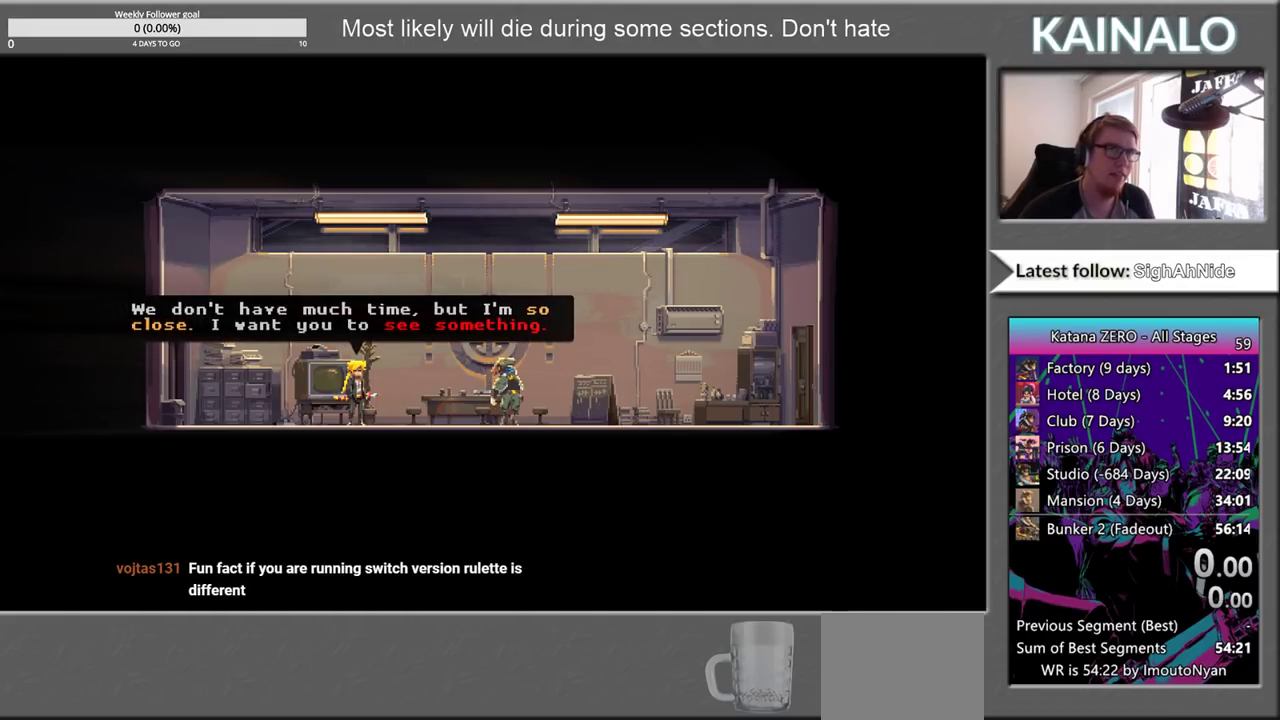
{"buttons": [], "left_stick": "center", "right_stick": "center", "events": [[67, "A", "up"], [167, "A", "down"], [233, "A", "up"], [350, "A", "down"], [400, "A", "up"]]}